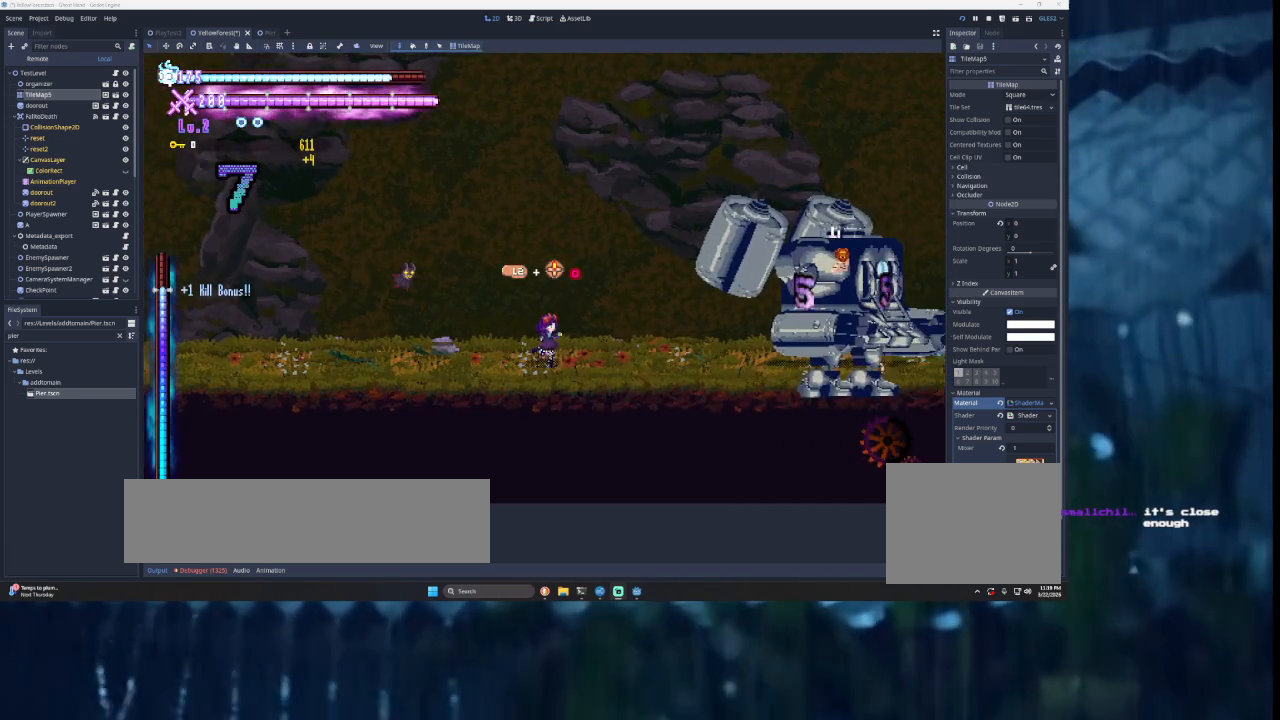
Gameplay with a controller (PlayStation layout); each line is a JSON object with the inputs held at the frame after it. "events" lists button and stick changes between this image and that frame as [ms after this image, input, new state], when the widget could be followed in between.
{"buttons": [], "left_stick": "center", "right_stick": "center", "events": [[167, "TRIANGLE", "down"], [200, "SQUARE", "down"], [400, "left_stick", "left"], [467, "SQUARE", "up"], [500, "TRIANGLE", "up"], [500, "left_stick", "center"]]}
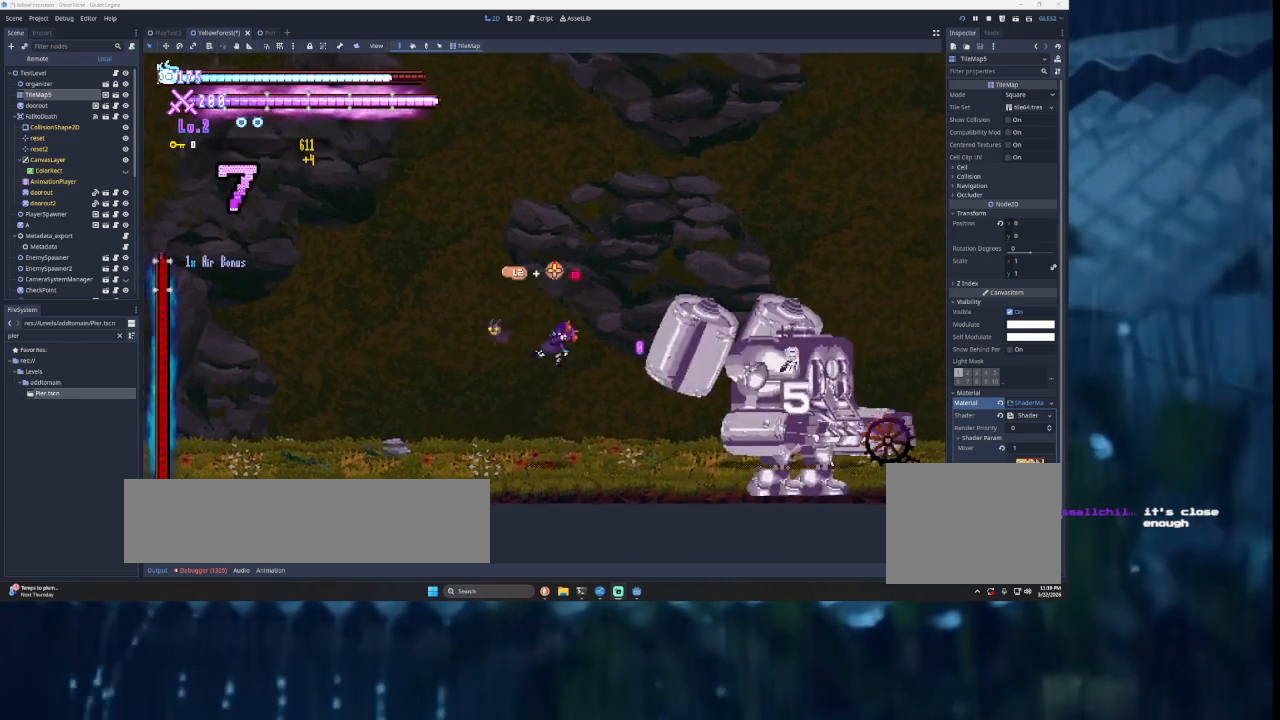
{"buttons": ["TRIANGLE"], "left_stick": "right", "right_stick": "center", "events": [[67, "left_stick", "right"], [133, "TRIANGLE", "down"], [167, "SQUARE", "down"], [500, "SQUARE", "up"]]}
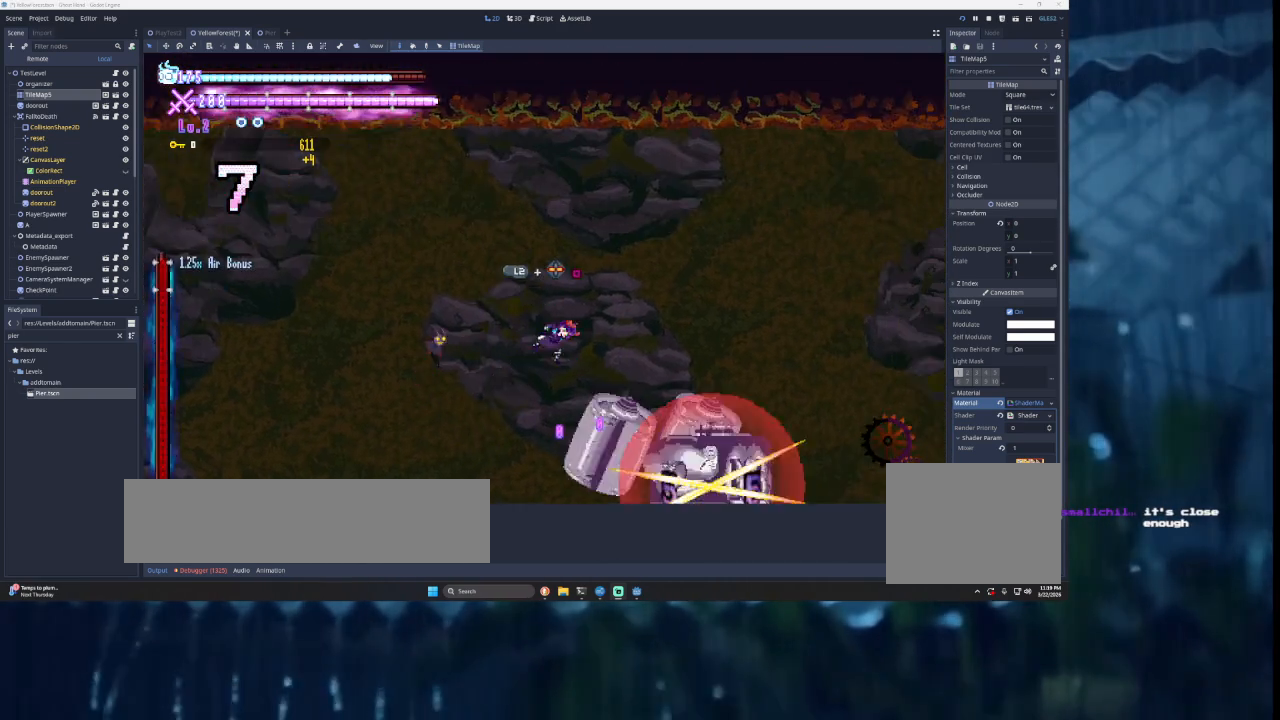
{"buttons": [], "left_stick": "right", "right_stick": "center", "events": [[33, "TRIANGLE", "up"], [200, "right_stick", "down"], [300, "right_stick", "center"]]}
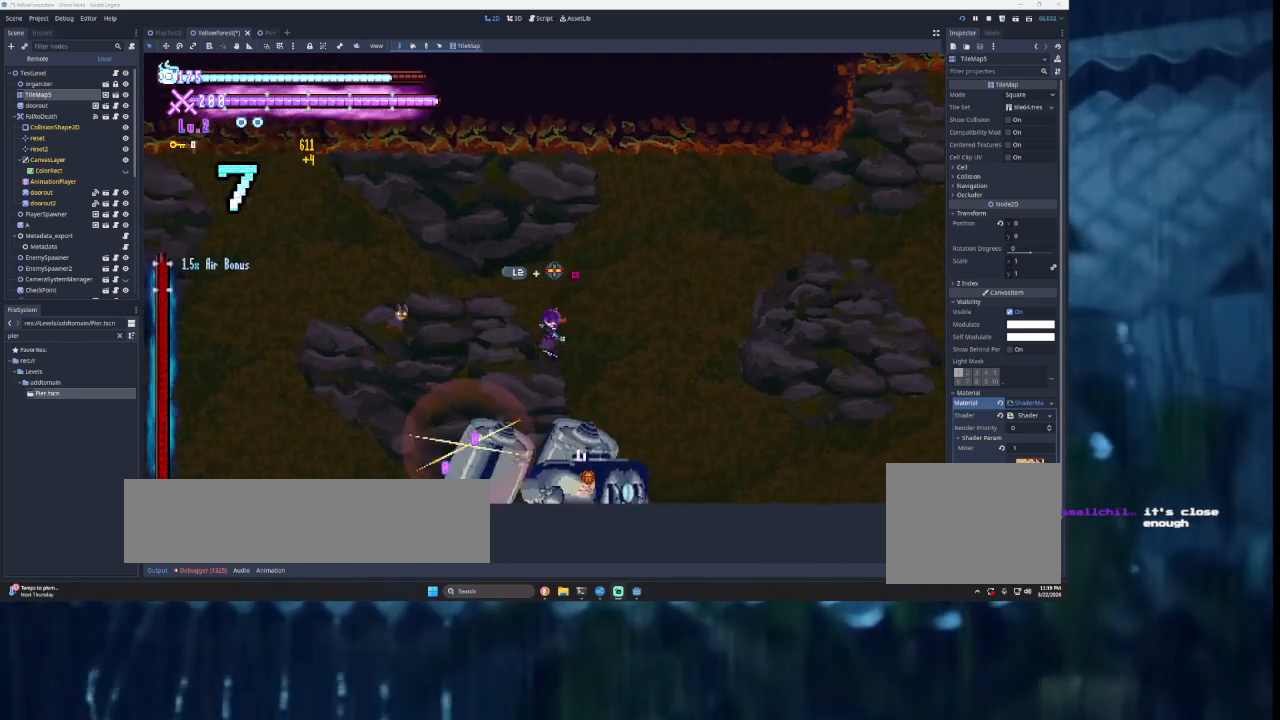
{"buttons": [], "left_stick": "center", "right_stick": "center", "events": [[133, "left_stick", "center"], [200, "right_stick", "down"], [300, "left_stick", "down-right"], [367, "left_stick", "right"], [367, "right_stick", "center"], [500, "left_stick", "center"]]}
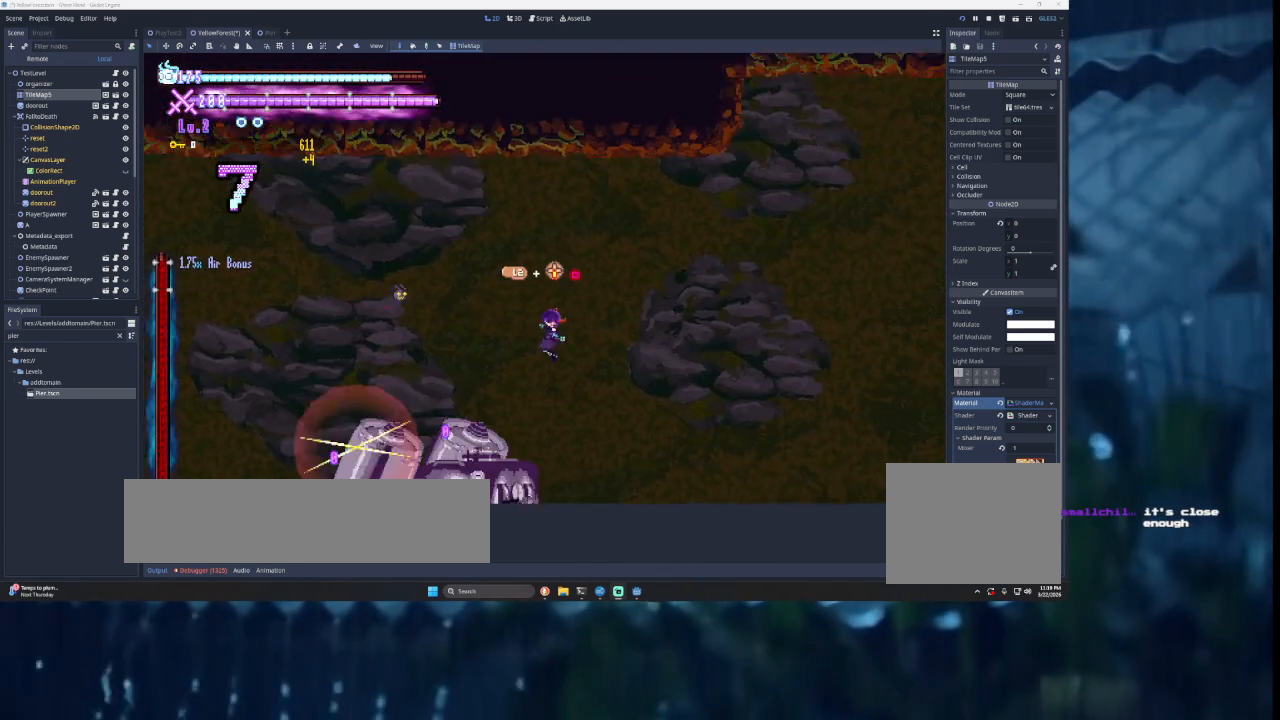
{"buttons": [], "left_stick": "right", "right_stick": "center", "events": [[267, "right_stick", "down"], [300, "left_stick", "right"], [367, "right_stick", "center"]]}
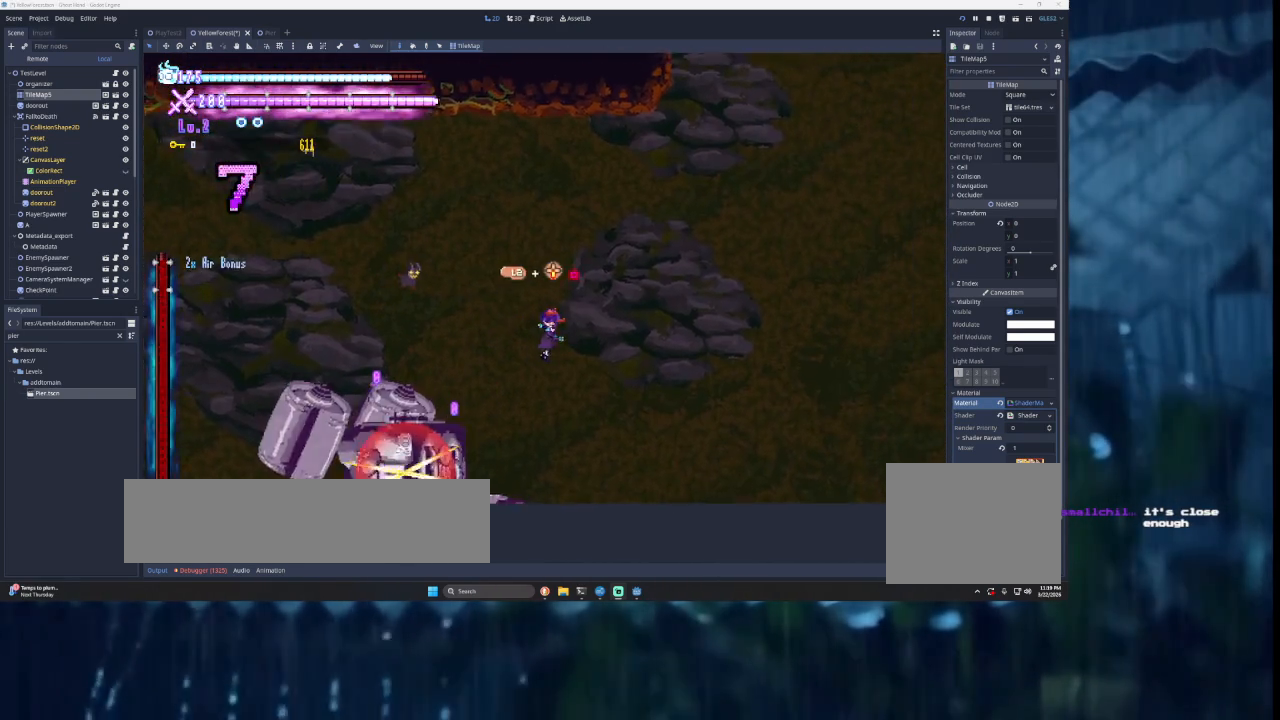
{"buttons": [], "left_stick": "right", "right_stick": "center", "events": []}
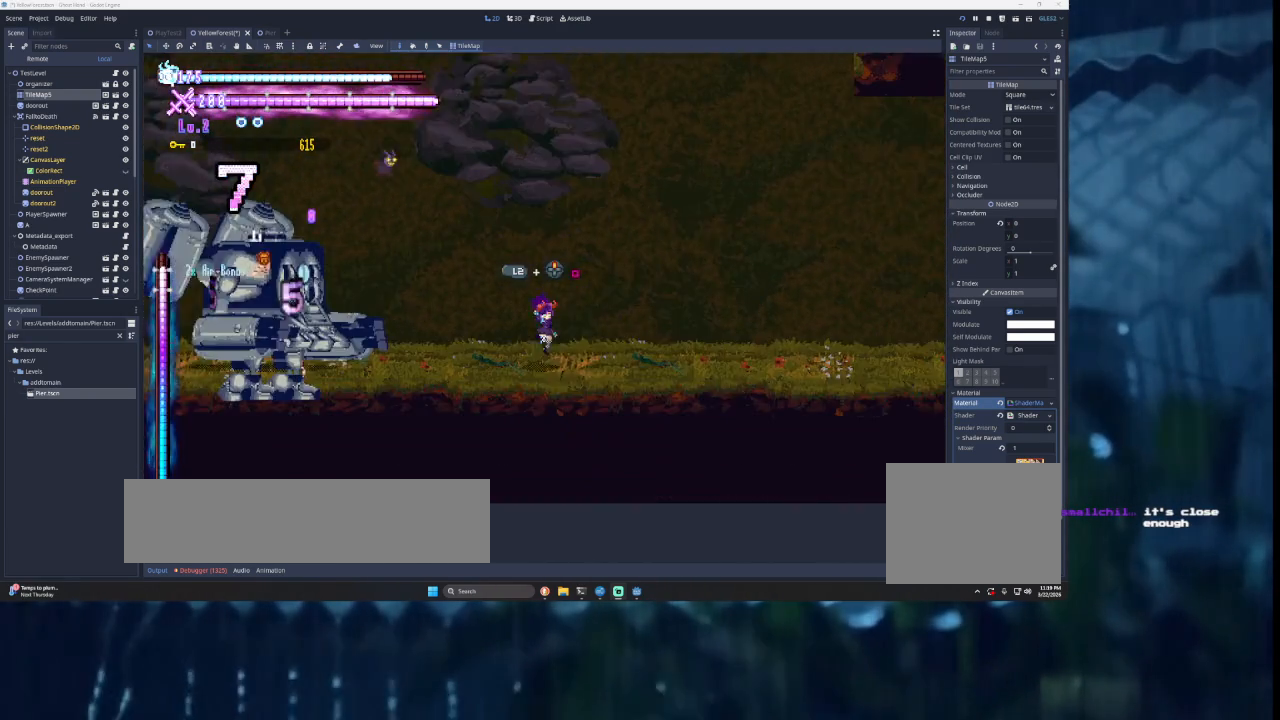
{"buttons": [], "left_stick": "right", "right_stick": "center", "events": []}
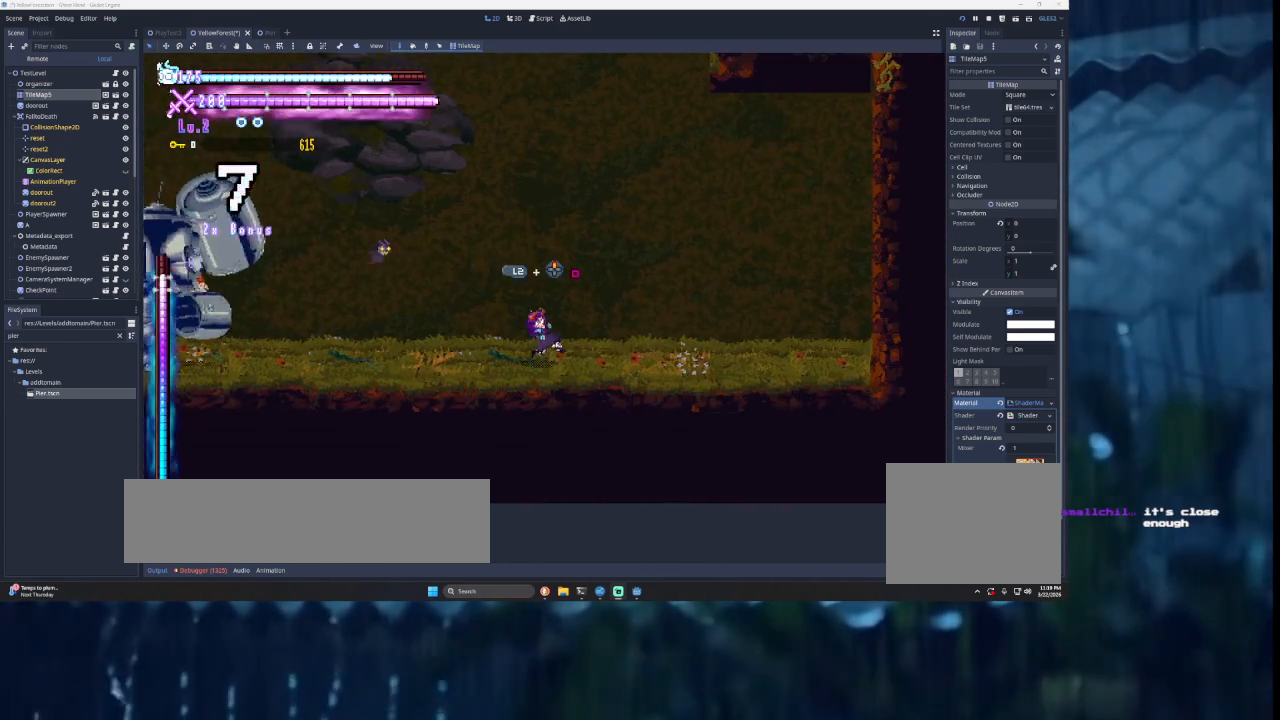
{"buttons": [], "left_stick": "right", "right_stick": "center", "events": []}
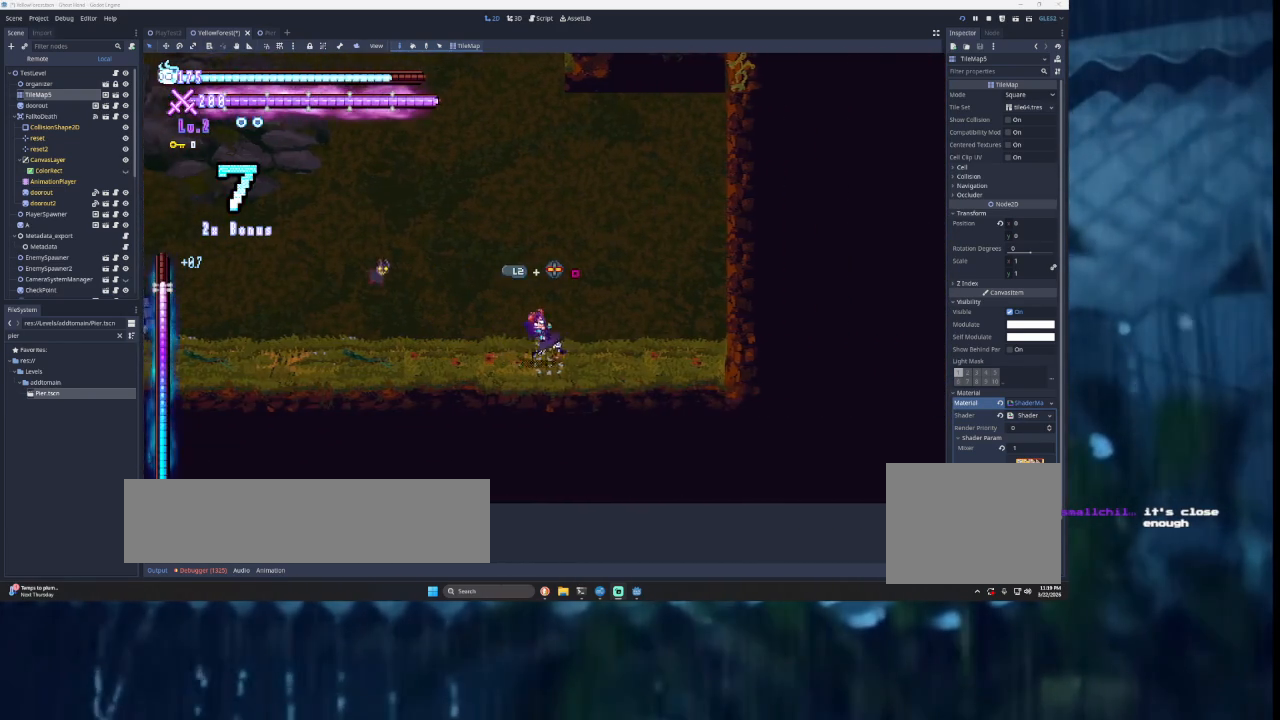
{"buttons": [], "left_stick": "center", "right_stick": "center", "events": [[67, "left_stick", "left"], [200, "left_stick", "right"], [333, "left_stick", "left"], [467, "left_stick", "center"]]}
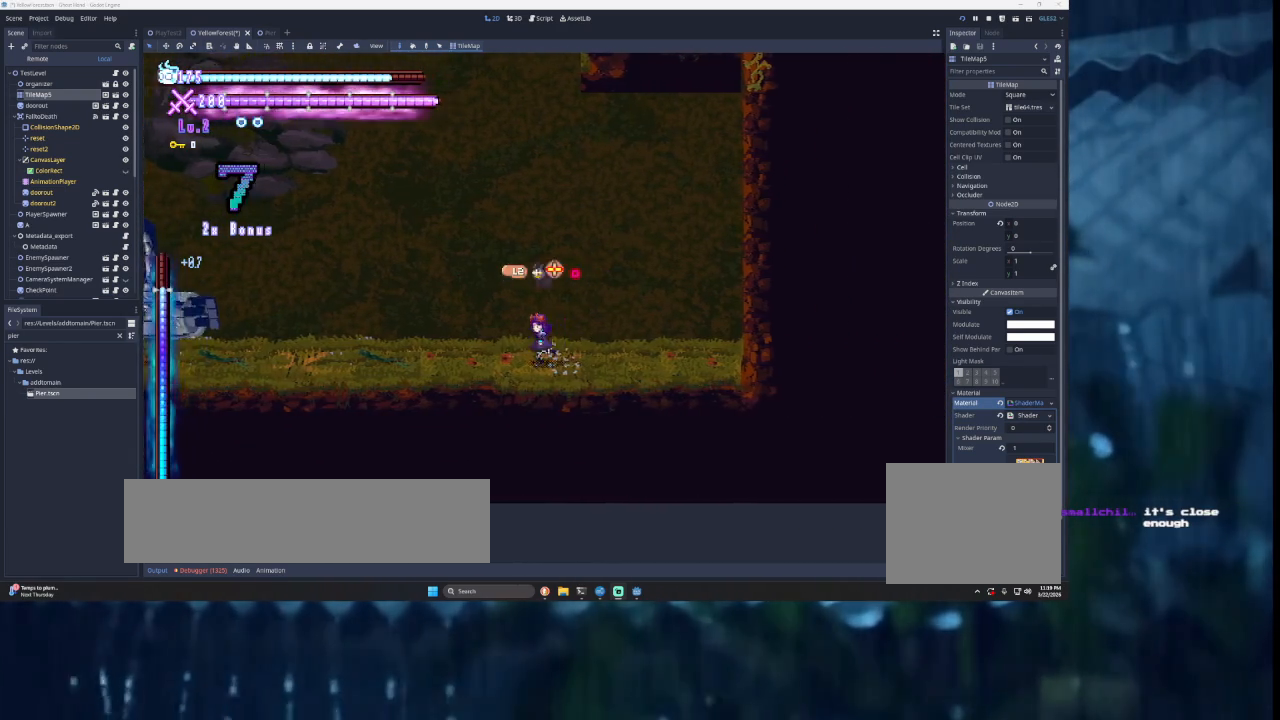
{"buttons": [], "left_stick": "center", "right_stick": "center", "events": [[33, "left_stick", "right"], [167, "left_stick", "left"], [500, "left_stick", "center"]]}
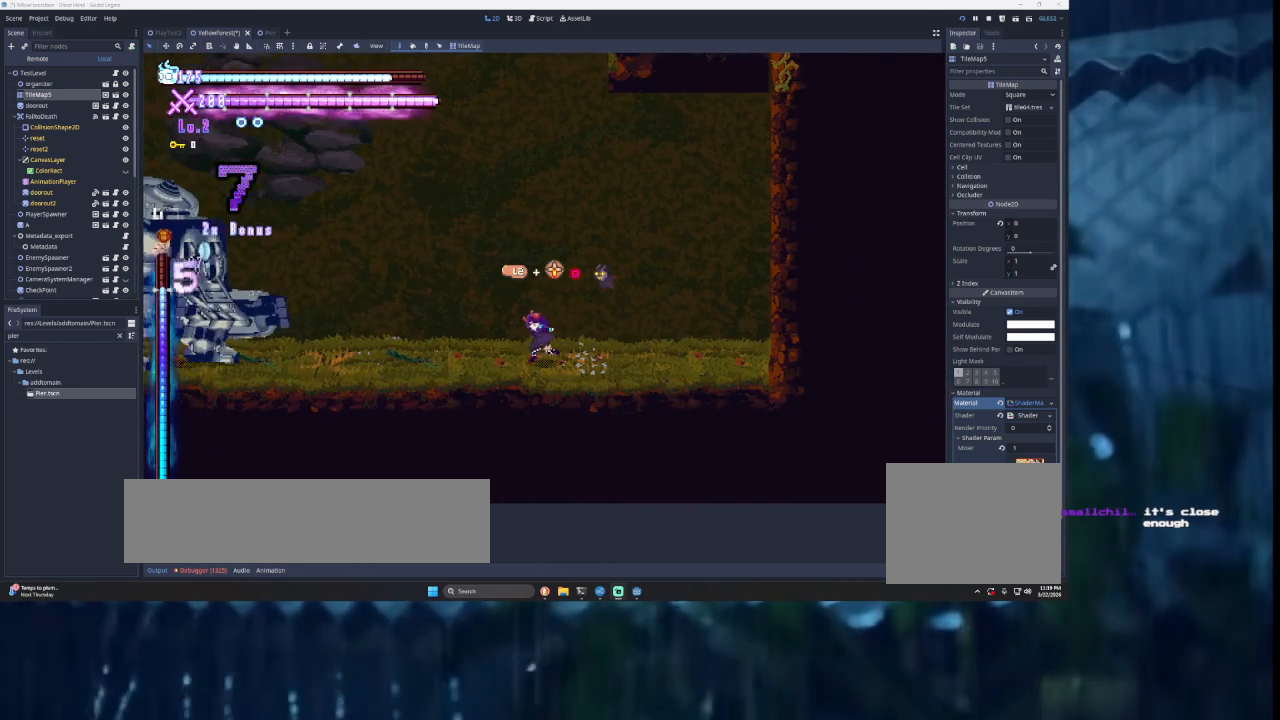
{"buttons": [], "left_stick": "center", "right_stick": "center", "events": []}
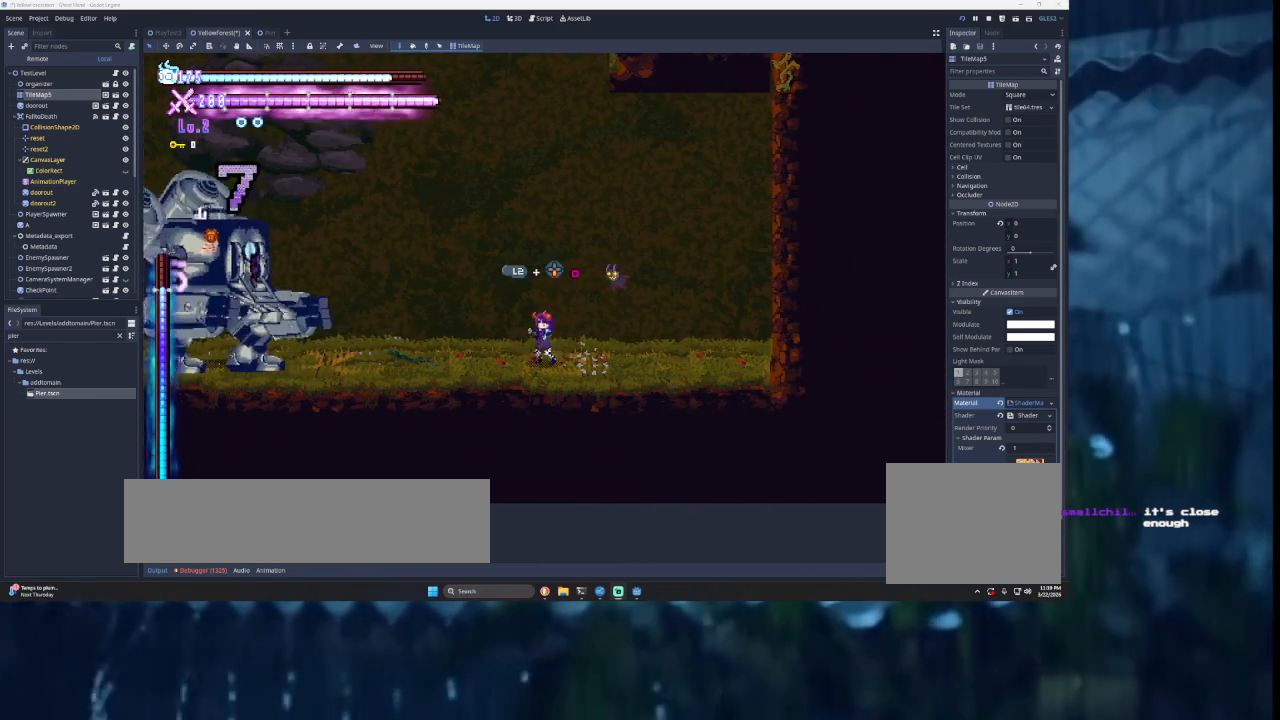
{"buttons": [], "left_stick": "center", "right_stick": "center", "events": [[200, "left_stick", "right"], [367, "left_stick", "left"], [500, "left_stick", "center"]]}
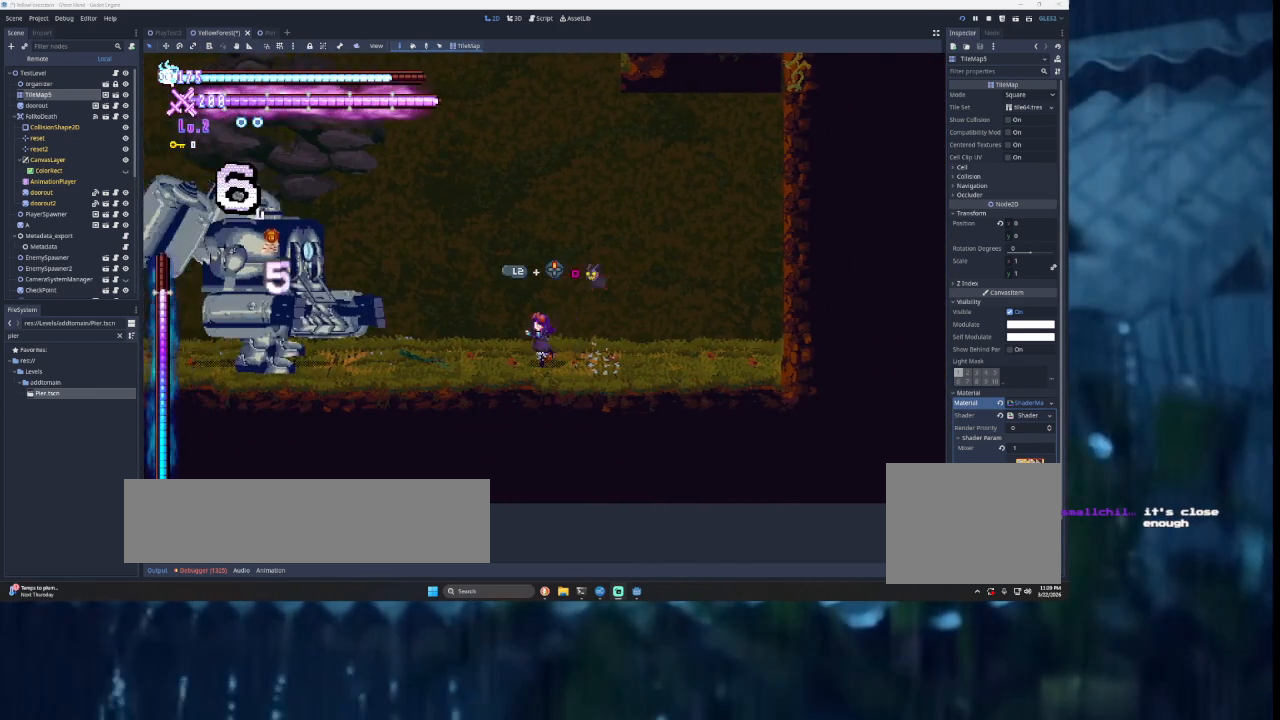
{"buttons": [], "left_stick": "right", "right_stick": "center", "events": [[100, "left_stick", "right"]]}
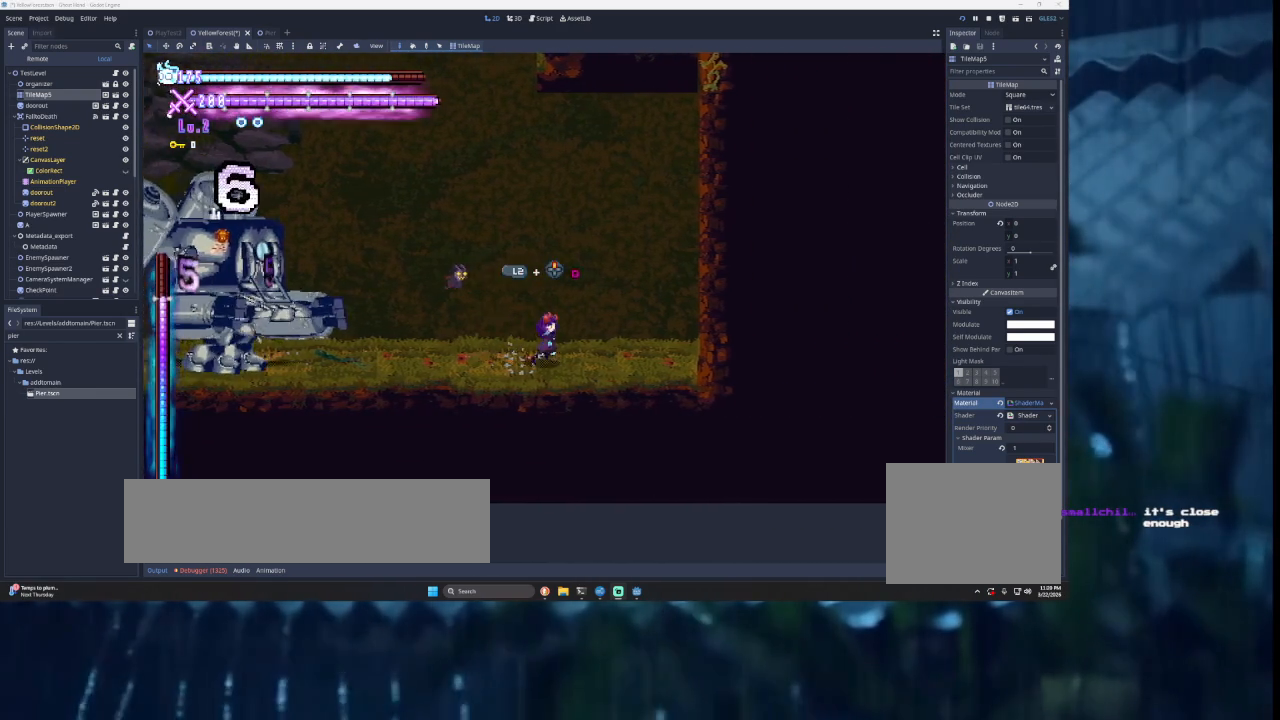
{"buttons": ["SQUARE", "TRIANGLE", "L2"], "left_stick": "up-left", "right_stick": "center", "events": [[33, "left_stick", "center"], [67, "TRIANGLE", "down"], [133, "left_stick", "left"], [400, "left_stick", "up-left"], [433, "L2", "down"], [467, "SQUARE", "down"]]}
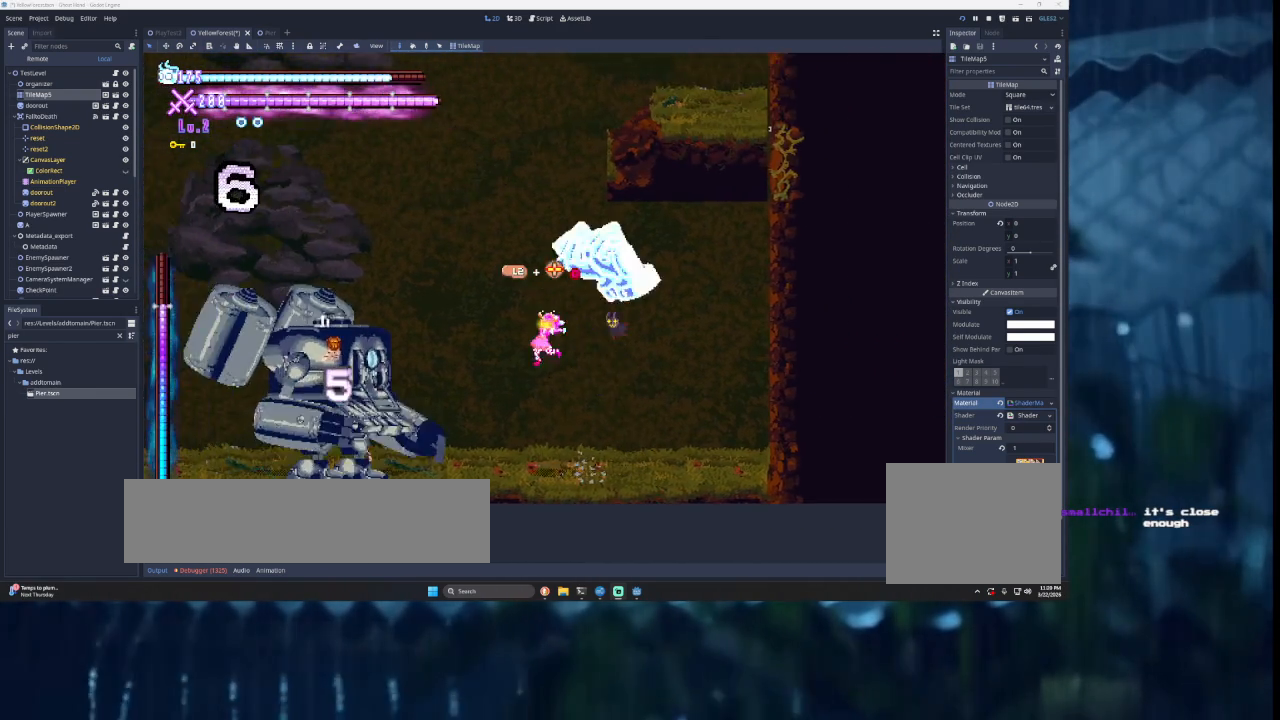
{"buttons": [], "left_stick": "left", "right_stick": "center", "events": [[100, "L2", "up"], [100, "TRIANGLE", "up"], [100, "left_stick", "center"], [133, "SQUARE", "up"], [300, "left_stick", "left"]]}
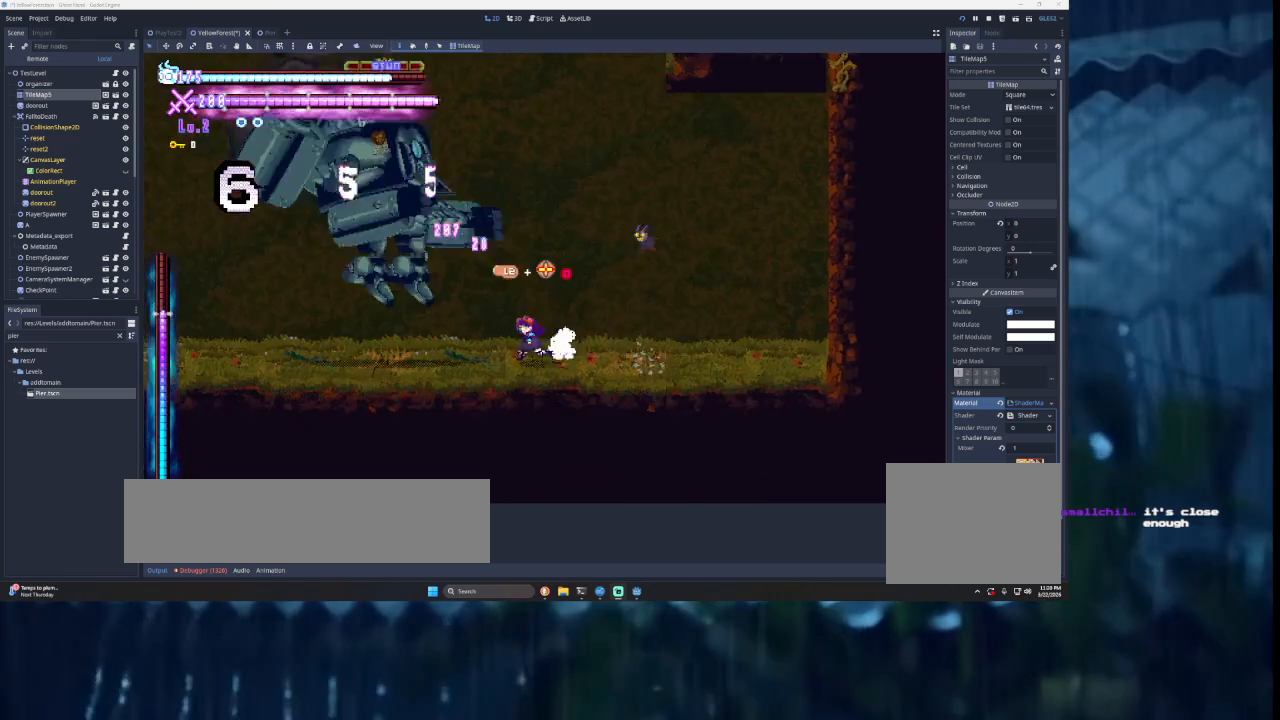
{"buttons": [], "left_stick": "center", "right_stick": "center", "events": [[233, "TRIANGLE", "down"], [233, "left_stick", "center"], [500, "TRIANGLE", "up"]]}
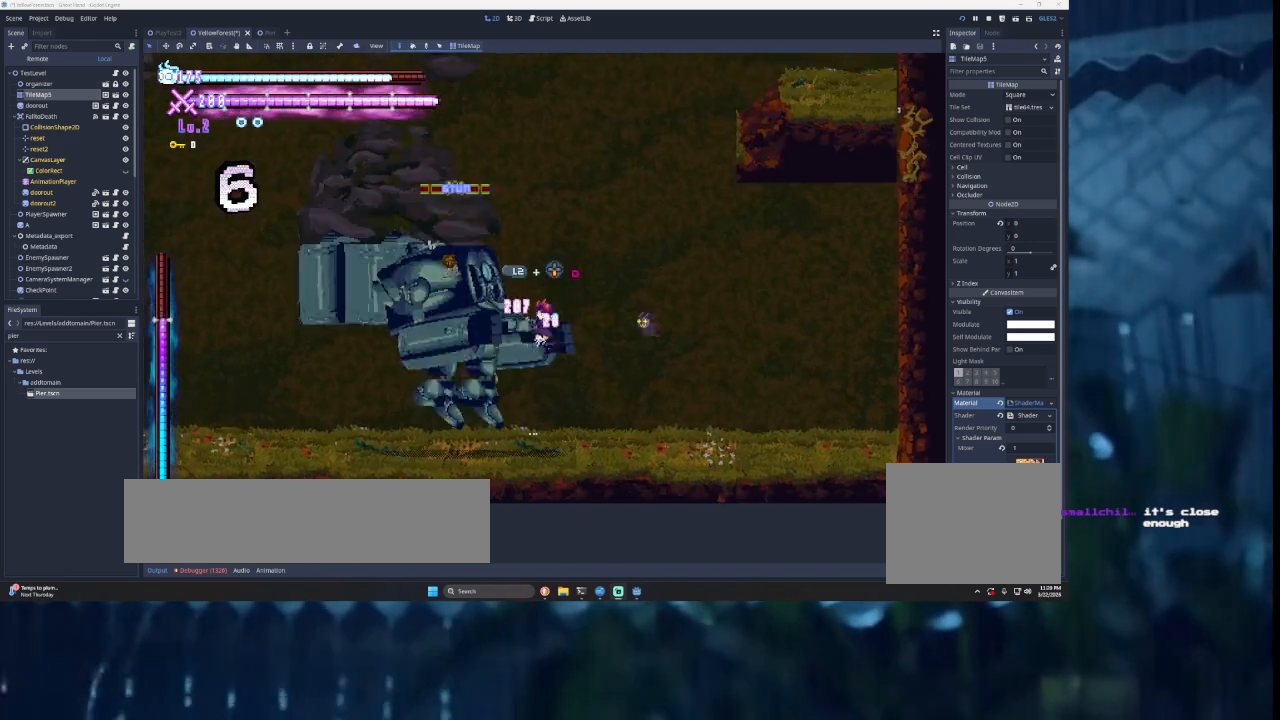
{"buttons": [], "left_stick": "center", "right_stick": "center", "events": [[67, "right_stick", "down"], [200, "left_stick", "left"], [200, "right_stick", "center"], [333, "left_stick", "center"]]}
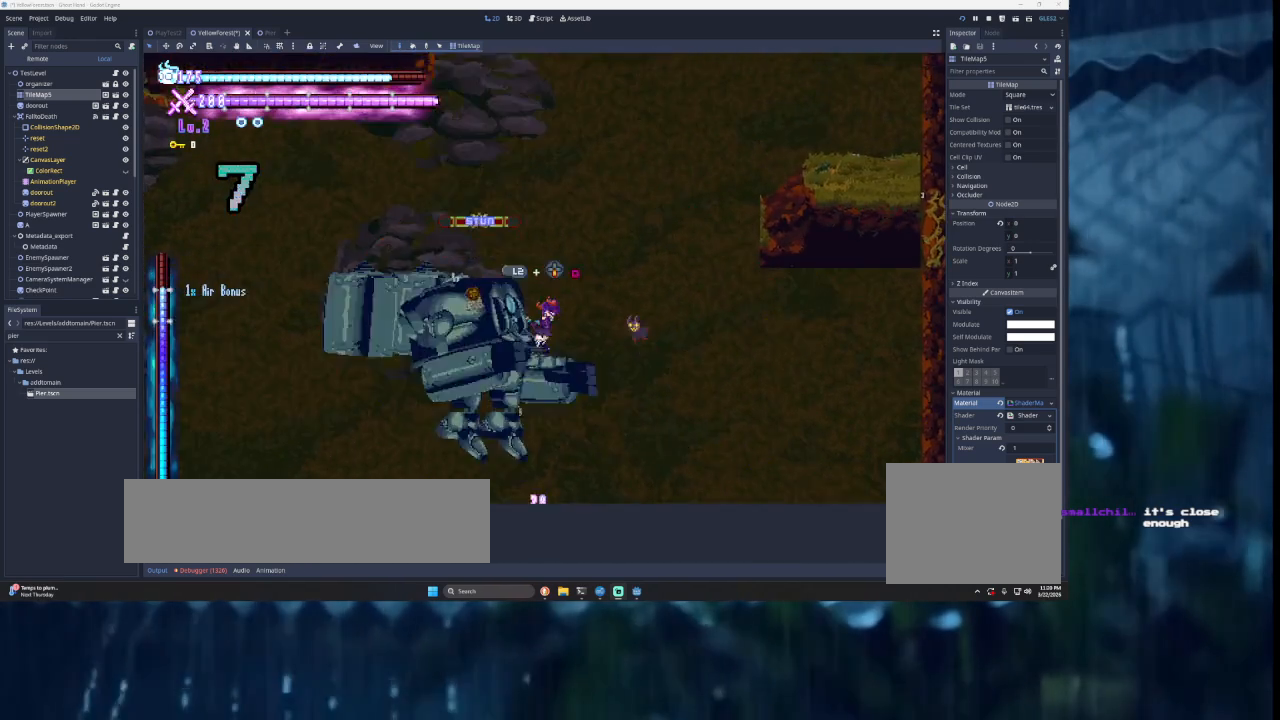
{"buttons": [], "left_stick": "right", "right_stick": "center", "events": [[100, "right_stick", "down"], [167, "left_stick", "right"], [300, "right_stick", "center"]]}
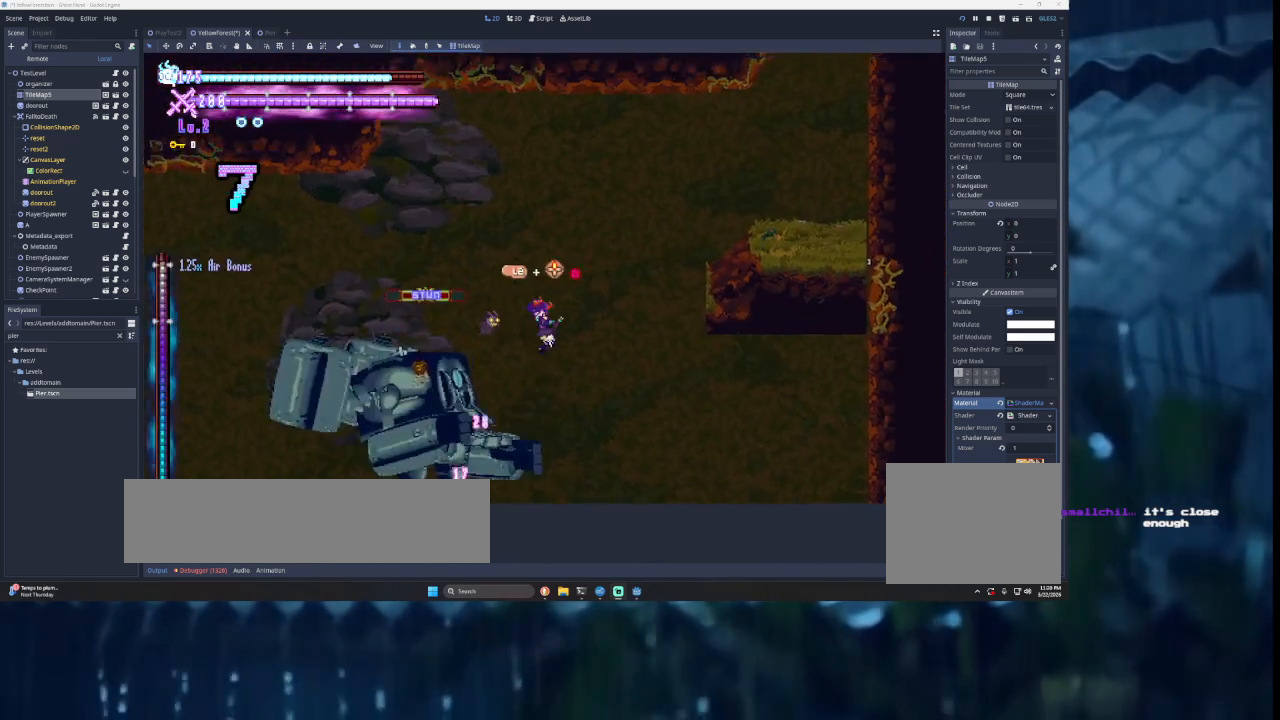
{"buttons": ["TRIANGLE"], "left_stick": "right", "right_stick": "center", "events": [[167, "TRIANGLE", "down"]]}
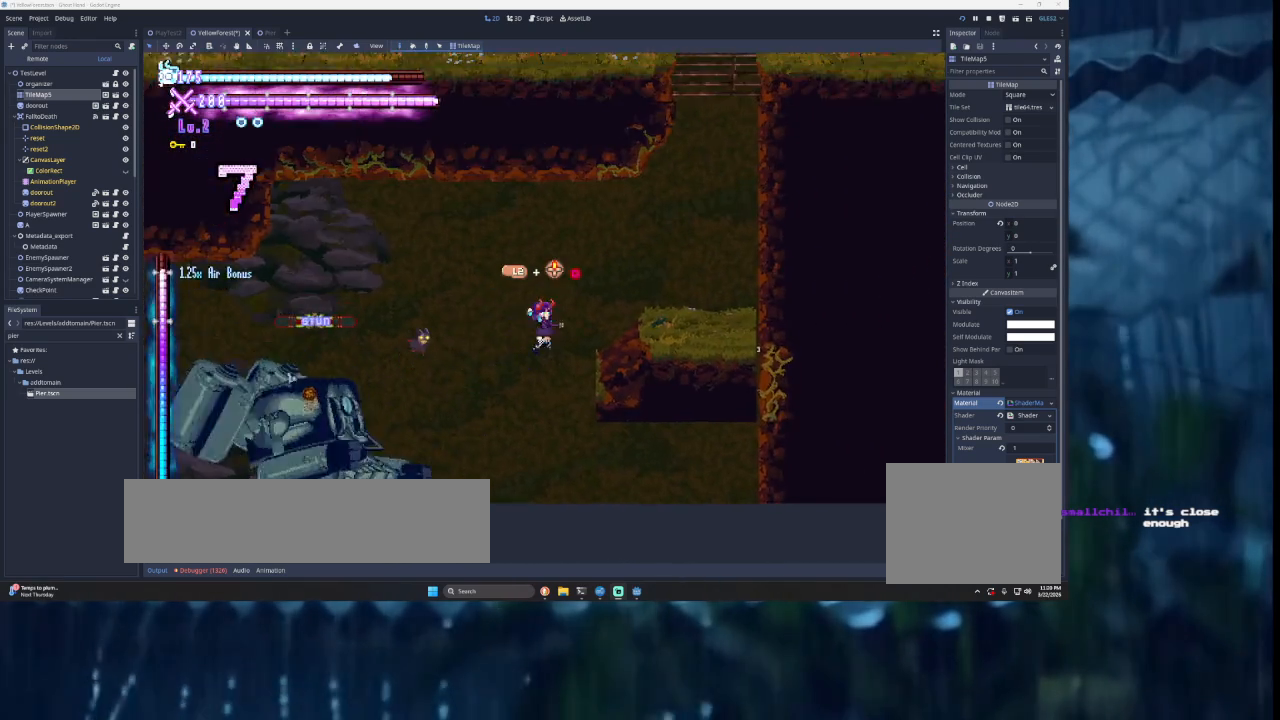
{"buttons": ["TRIANGLE", "L3"], "left_stick": "right", "right_stick": "center", "events": [[267, "TRIANGLE", "up"], [367, "left_stick", "center"], [400, "TRIANGLE", "down"], [467, "L3", "down"], [467, "left_stick", "right"]]}
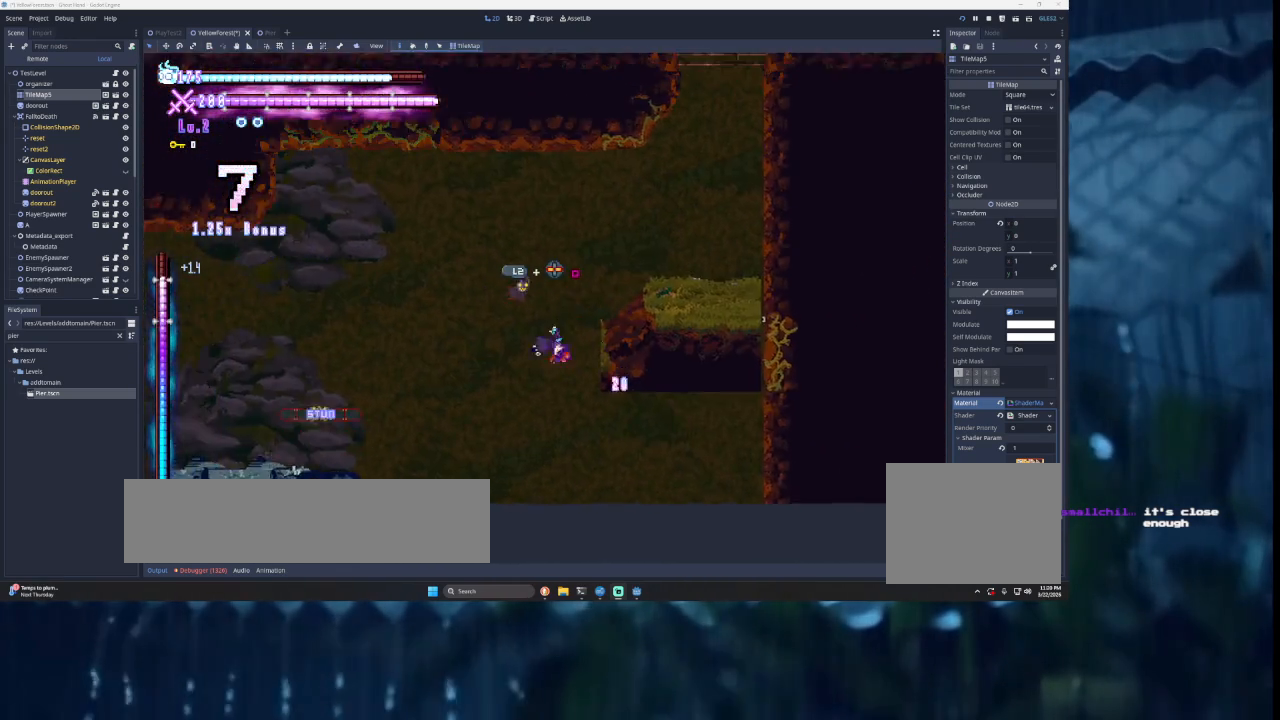
{"buttons": ["TRIANGLE", "L3"], "left_stick": "right", "right_stick": "center", "events": []}
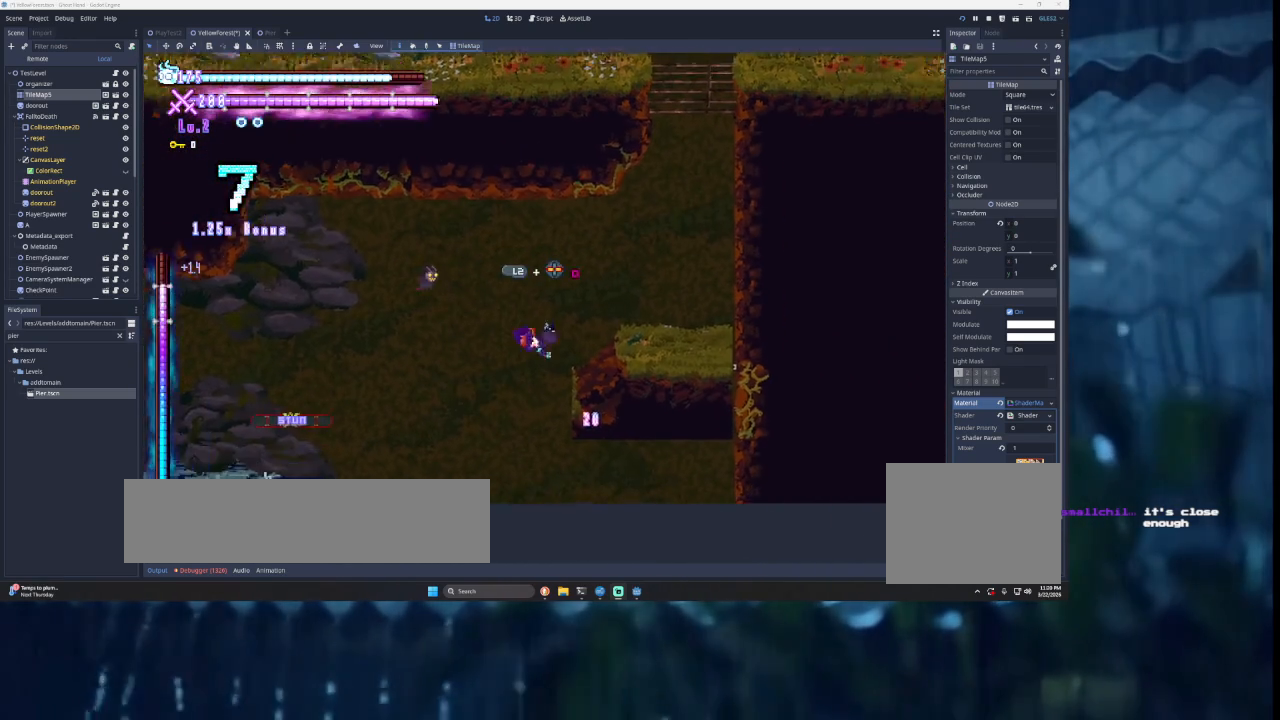
{"buttons": ["TRIANGLE", "L3"], "left_stick": "right", "right_stick": "center", "events": [[33, "L3", "up"], [67, "TRIANGLE", "up"], [133, "TRIANGLE", "down"], [267, "L3", "down"]]}
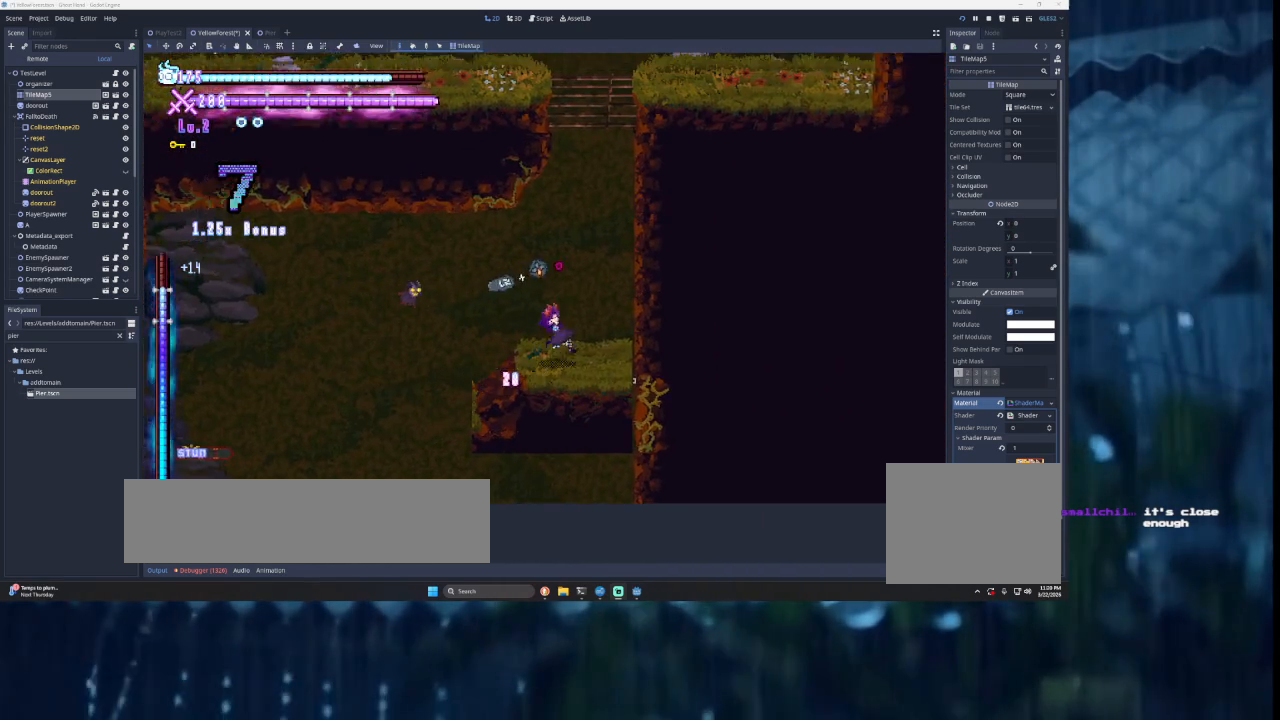
{"buttons": ["TRIANGLE"], "left_stick": "left", "right_stick": "center", "events": [[33, "L3", "up"], [33, "TRIANGLE", "up"], [200, "left_stick", "center"], [300, "TRIANGLE", "down"], [433, "left_stick", "left"]]}
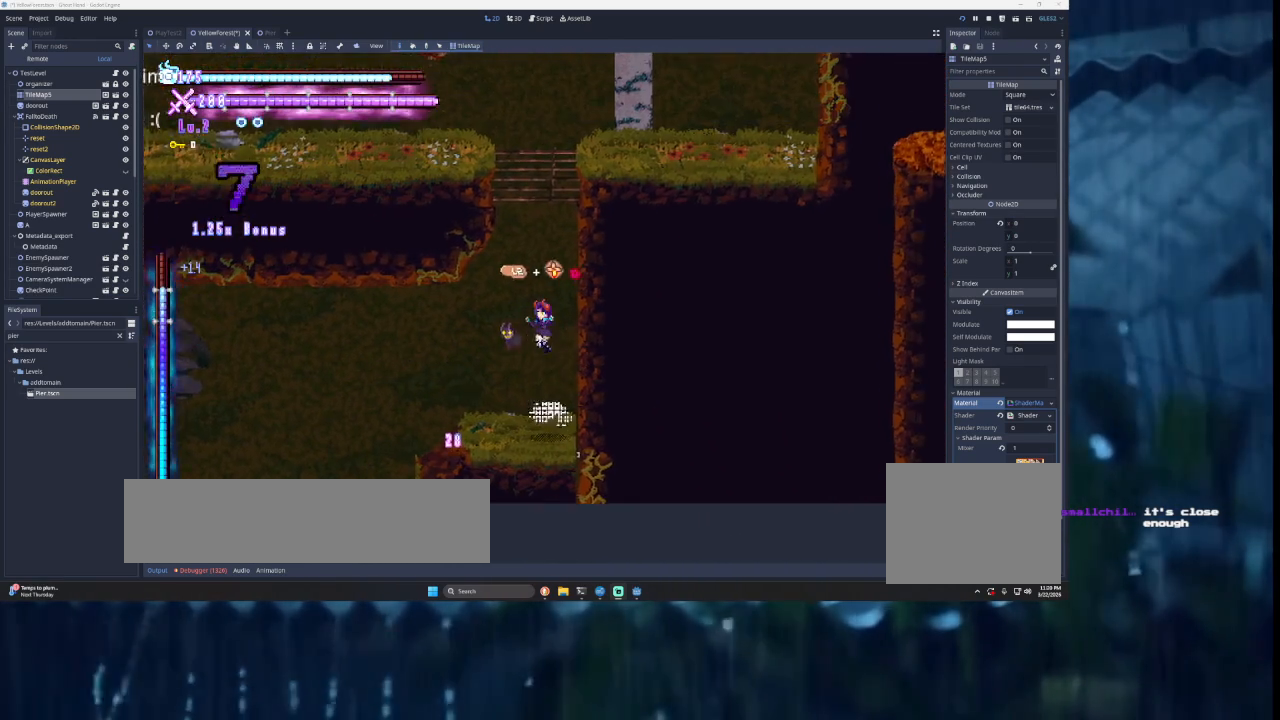
{"buttons": ["TRIANGLE"], "left_stick": "center", "right_stick": "center", "events": [[67, "left_stick", "center"], [100, "TRIANGLE", "up"], [167, "TRIANGLE", "down"]]}
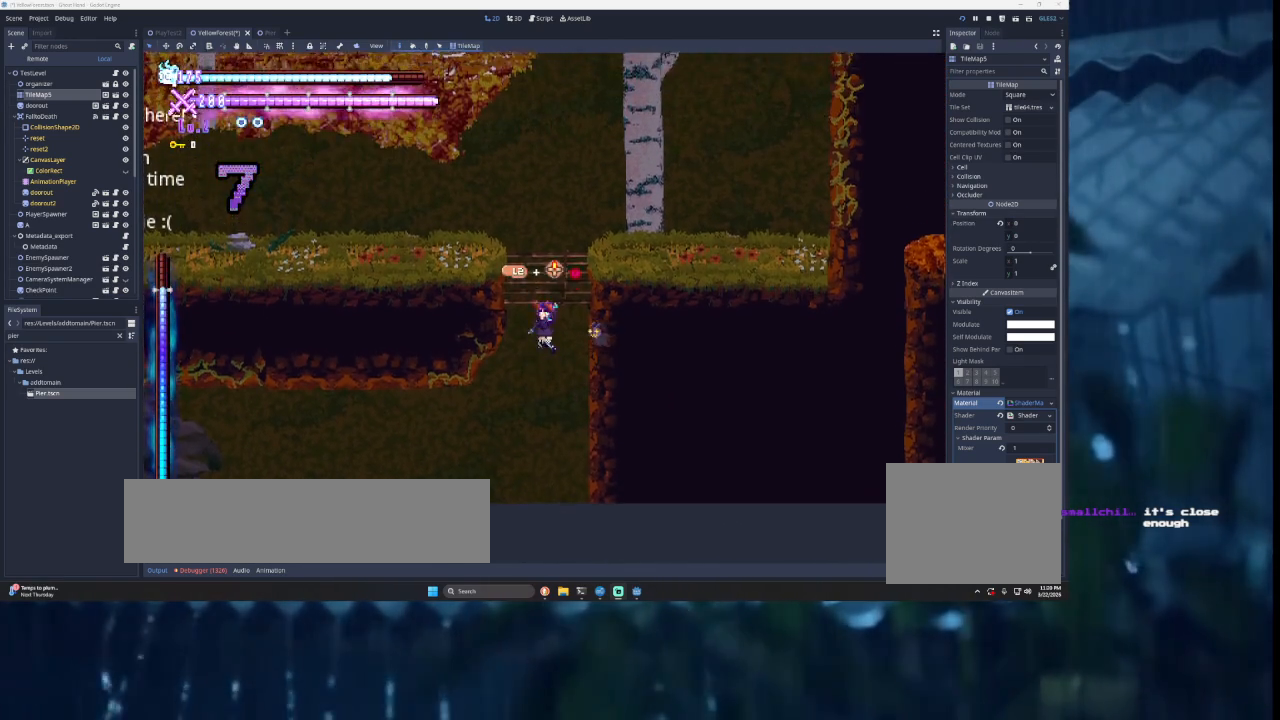
{"buttons": [], "left_stick": "center", "right_stick": "center", "events": [[33, "TRIANGLE", "up"], [233, "START", "down"], [367, "START", "up"]]}